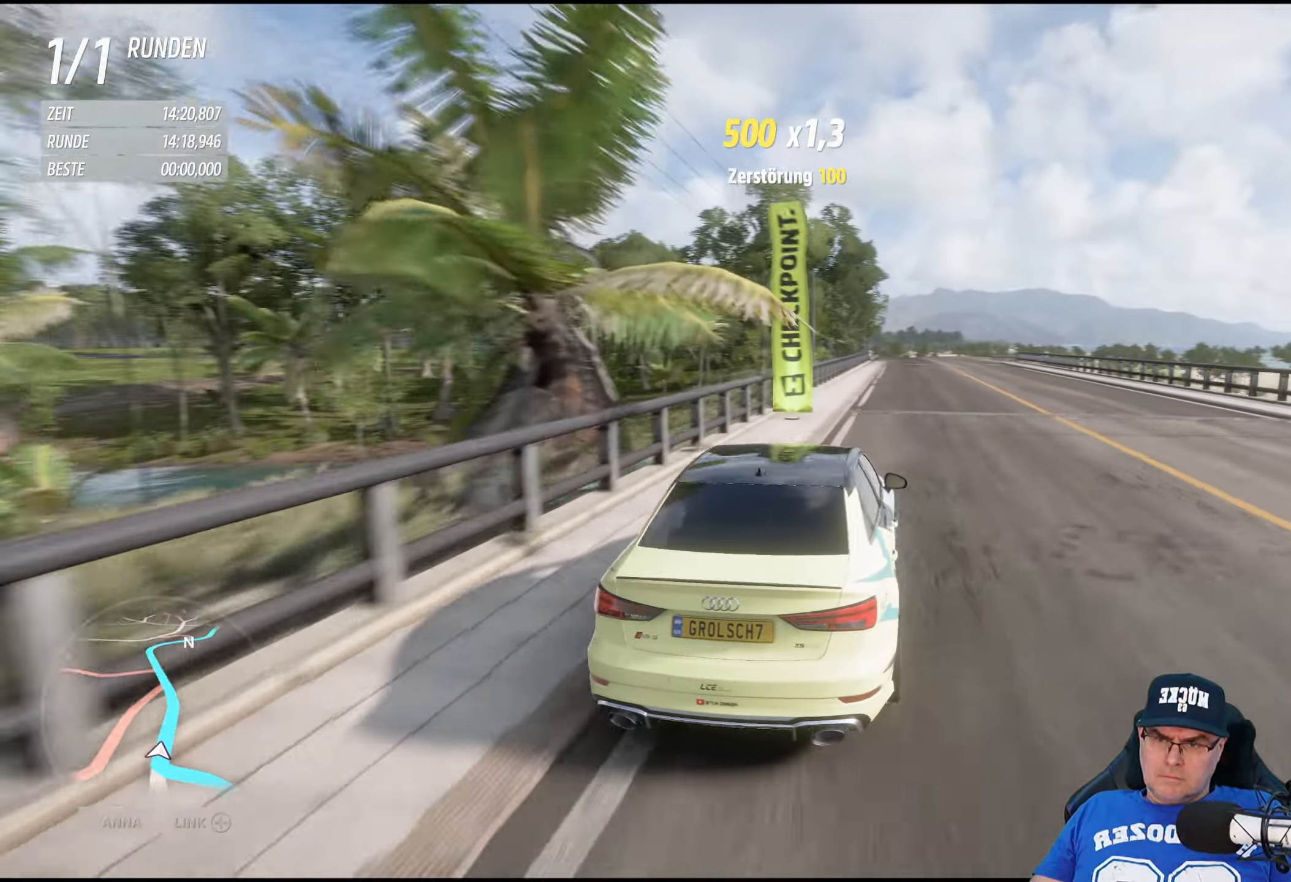
Gameplay with a controller (Xbox layout); each line is a JSON object with the inputs held at the frame after it. "events" lists button and stick changes between this image and that frame as [ms after this image, input, new state], when the widget could be followed in between.
{"buttons": ["R2"], "left_stick": "down-right", "right_stick": "center", "events": [[50, "left_stick", "left"], [183, "left_stick", "center"], [483, "left_stick", "down-right"]]}
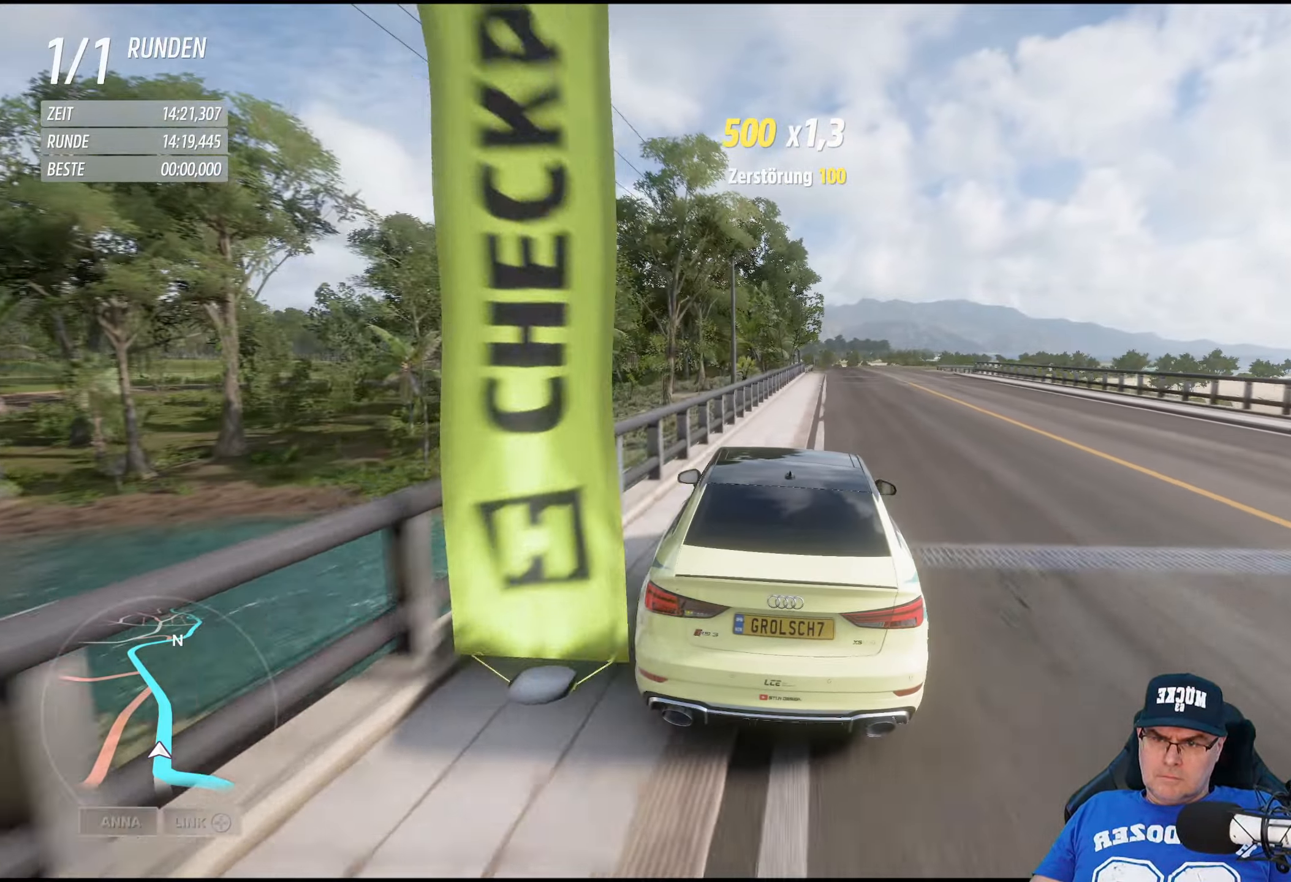
{"buttons": ["R2"], "left_stick": "center", "right_stick": "center", "events": [[167, "left_stick", "center"]]}
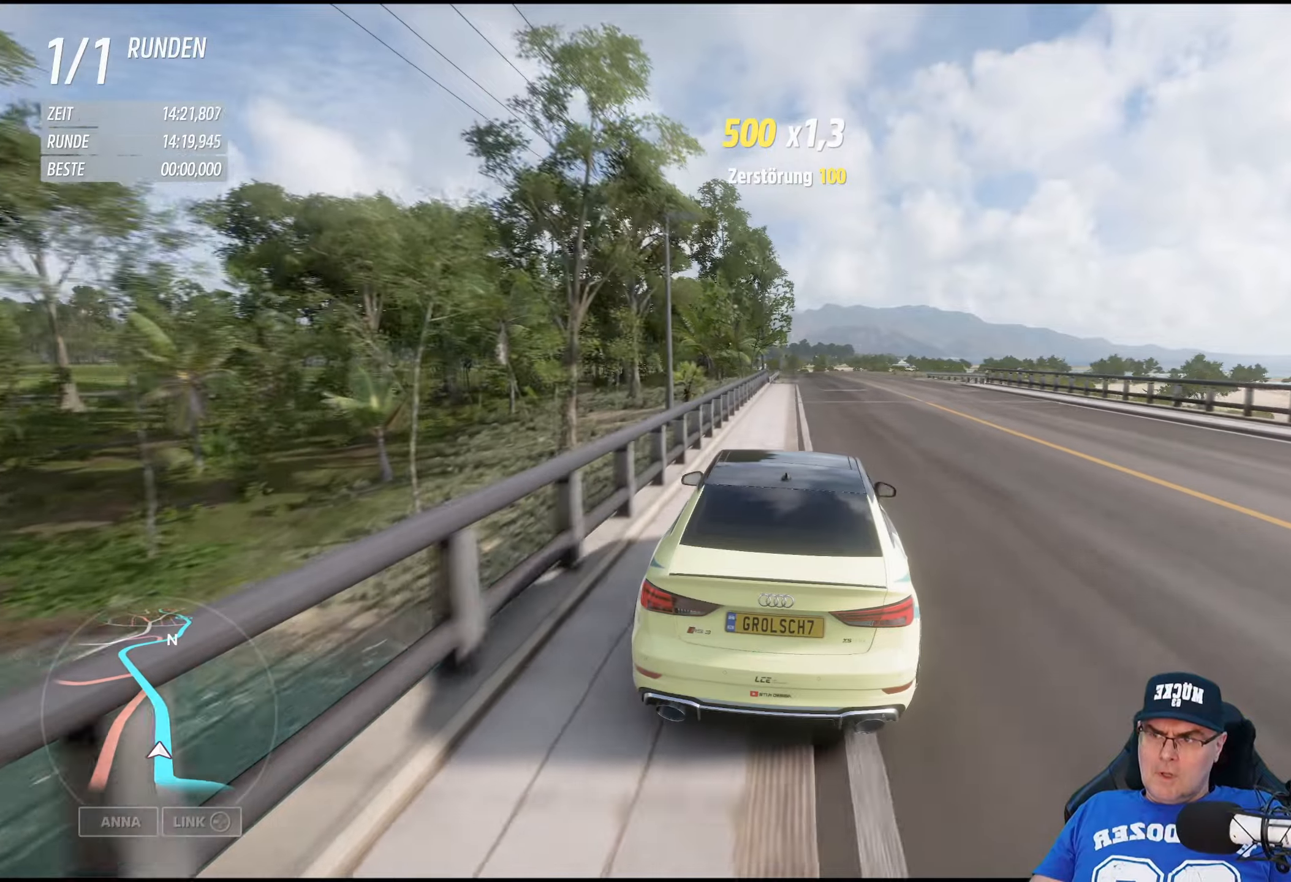
{"buttons": ["R2"], "left_stick": "center", "right_stick": "center", "events": []}
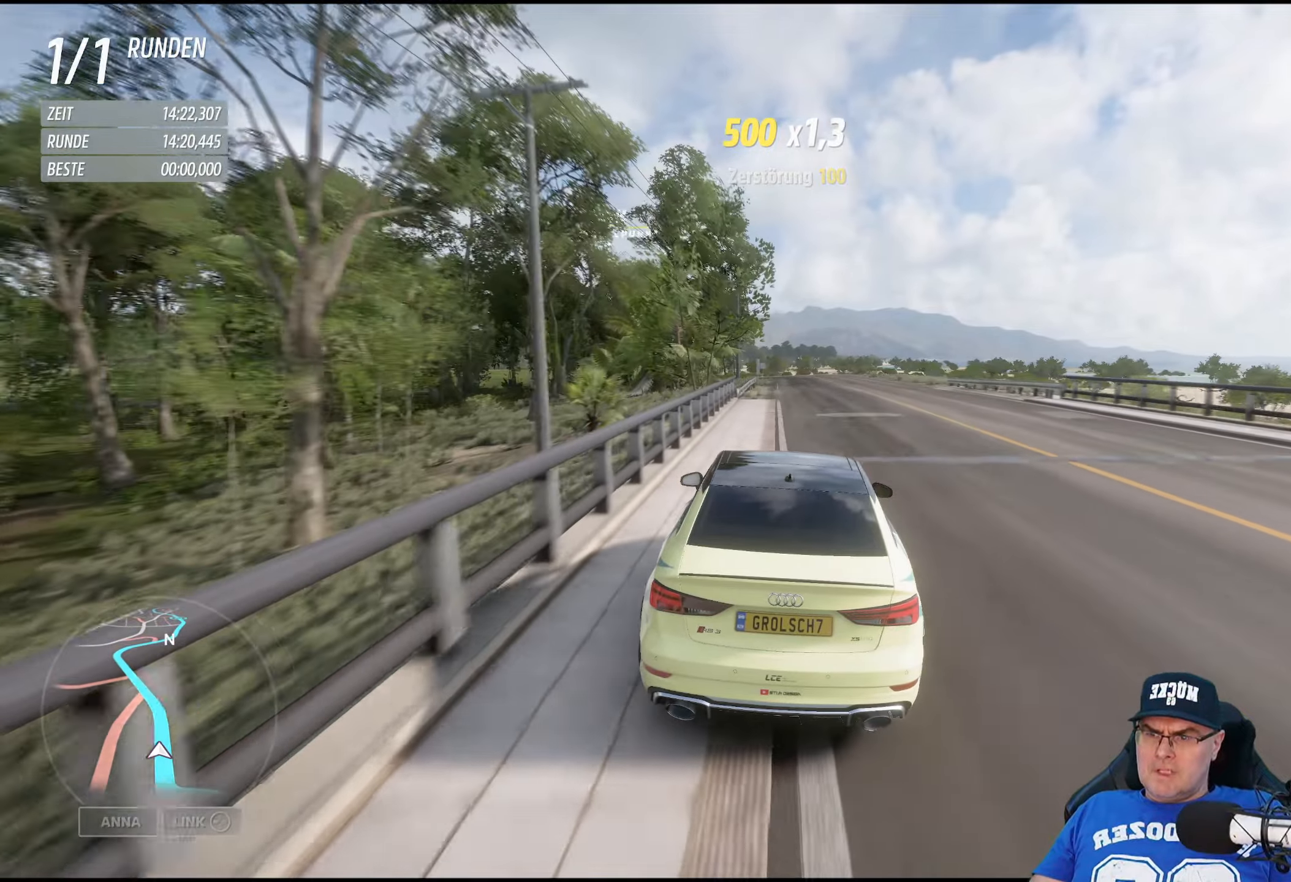
{"buttons": ["R2"], "left_stick": "right", "right_stick": "center", "events": [[434, "left_stick", "right"]]}
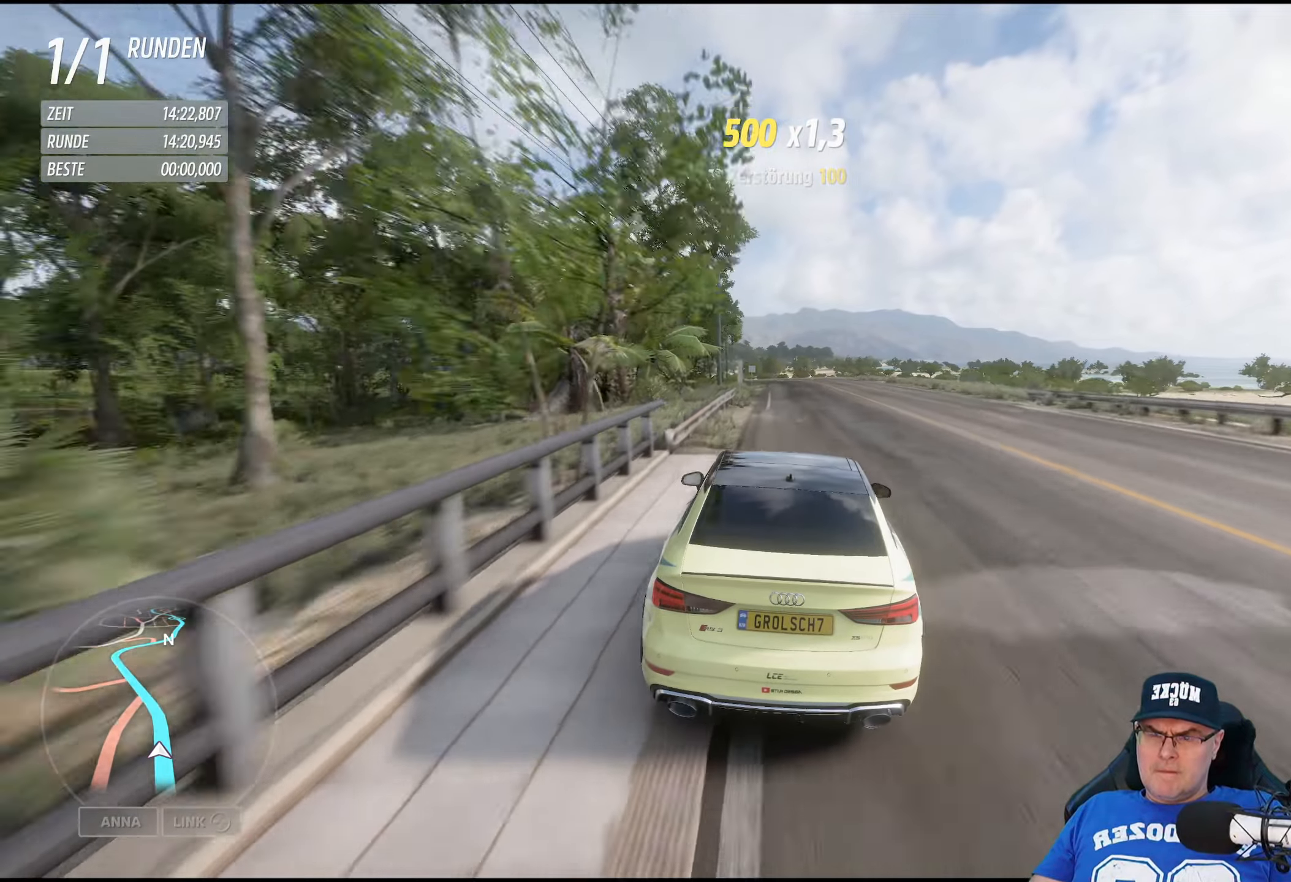
{"buttons": ["R2"], "left_stick": "center", "right_stick": "center", "events": [[50, "left_stick", "center"]]}
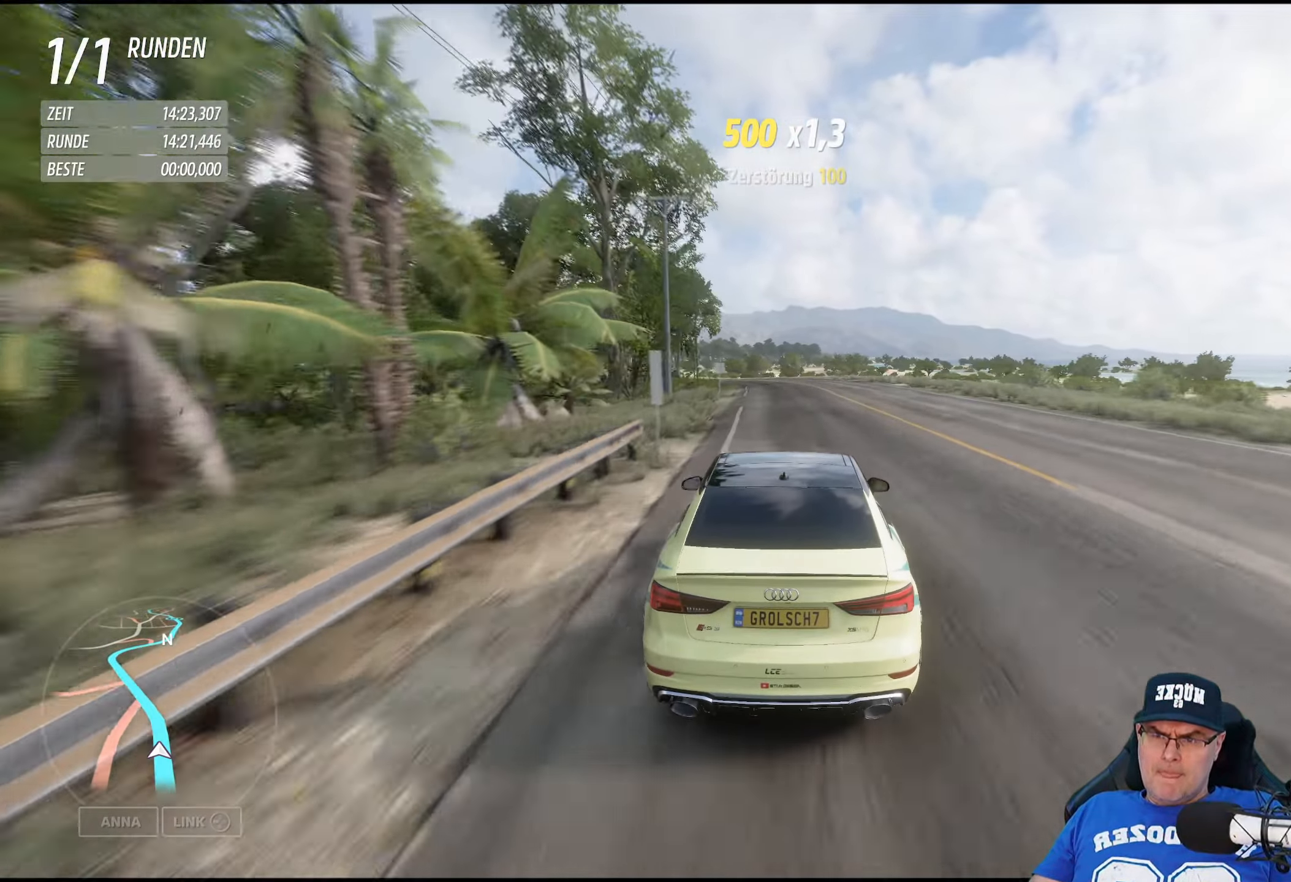
{"buttons": ["R2"], "left_stick": "left", "right_stick": "center", "events": [[384, "left_stick", "left"]]}
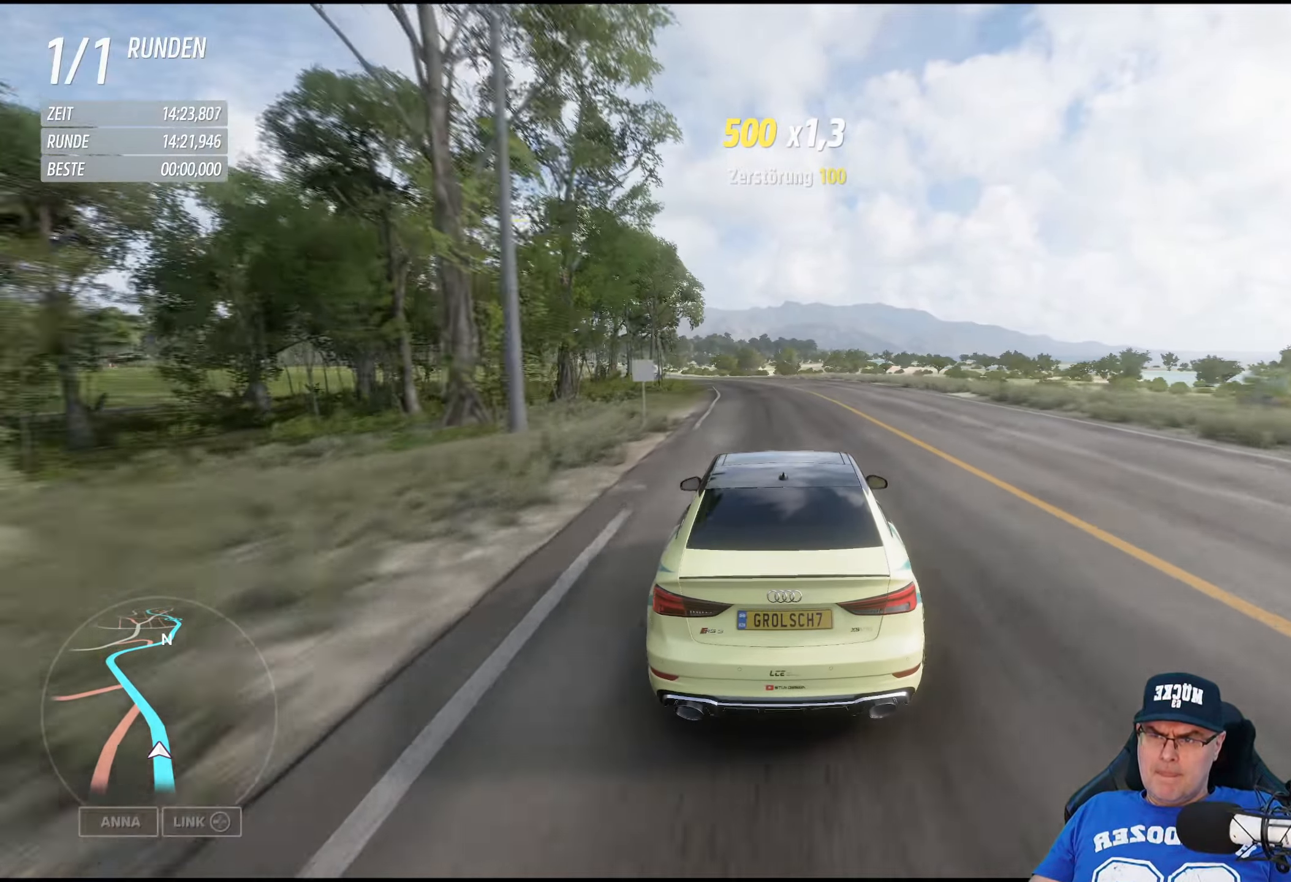
{"buttons": ["R2"], "left_stick": "left", "right_stick": "center", "events": [[17, "left_stick", "center"], [150, "left_stick", "left"], [267, "left_stick", "center"], [450, "left_stick", "left"]]}
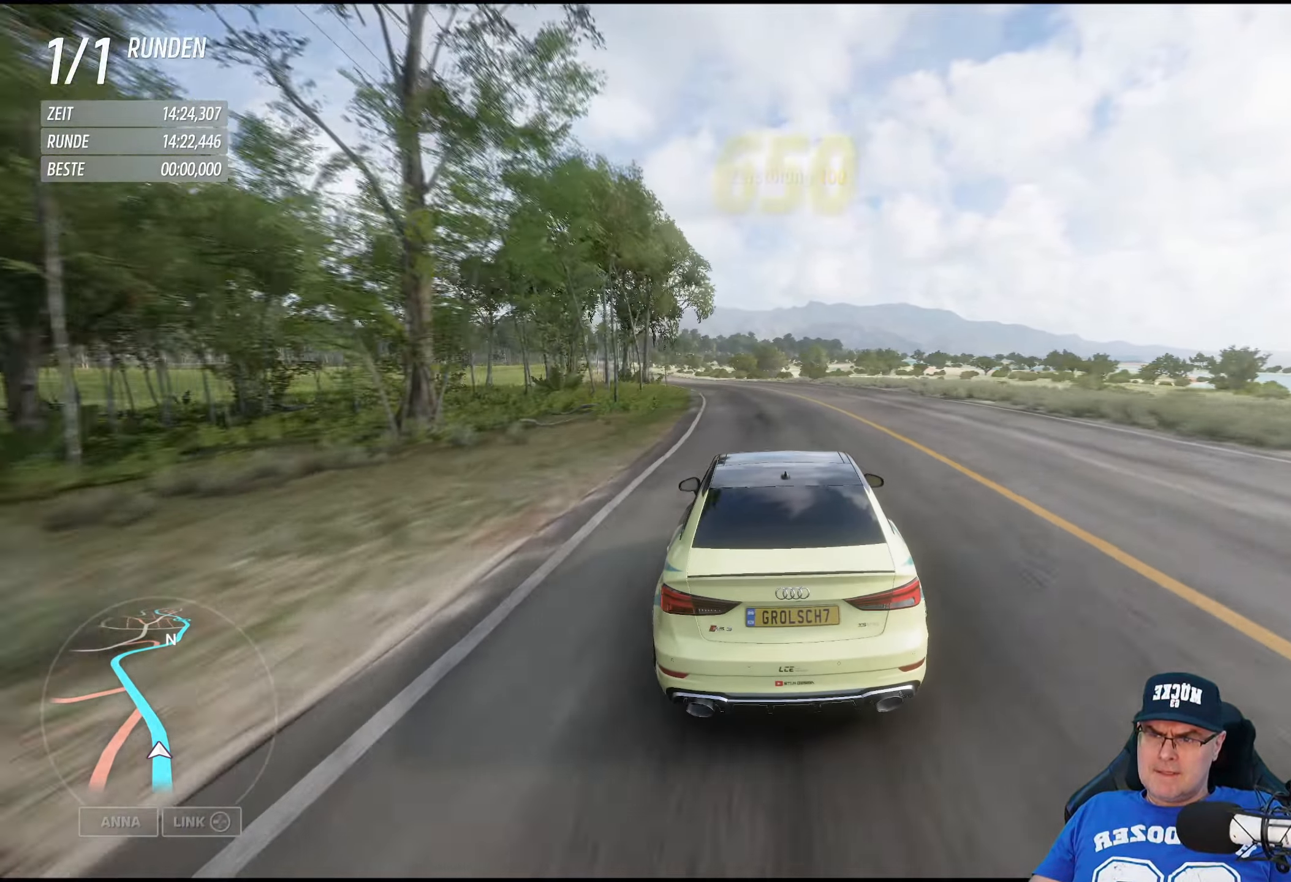
{"buttons": ["R2"], "left_stick": "center", "right_stick": "center", "events": [[84, "left_stick", "center"], [267, "left_stick", "left"], [467, "left_stick", "center"]]}
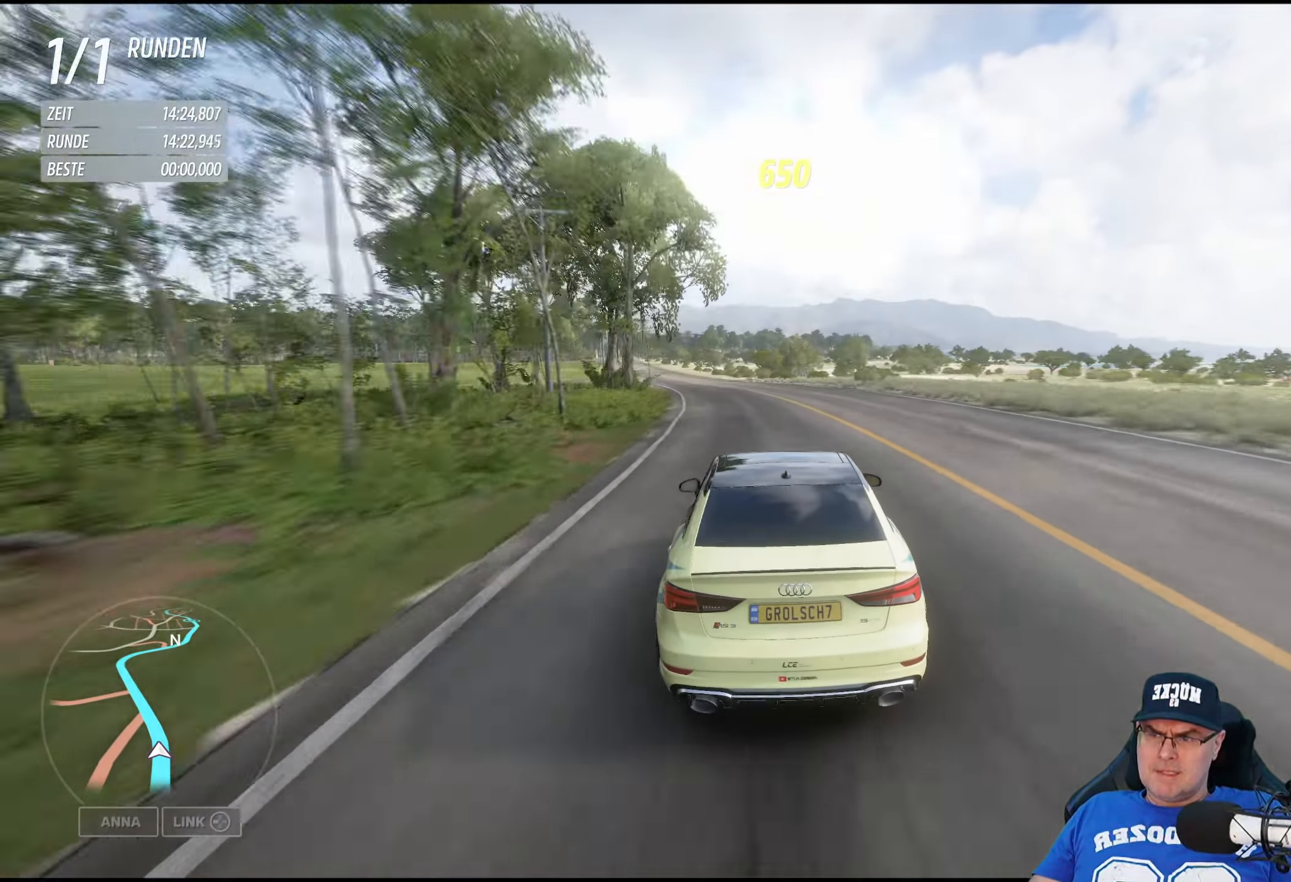
{"buttons": ["R2"], "left_stick": "left", "right_stick": "center", "events": [[84, "left_stick", "left"], [267, "left_stick", "center"], [367, "left_stick", "left"]]}
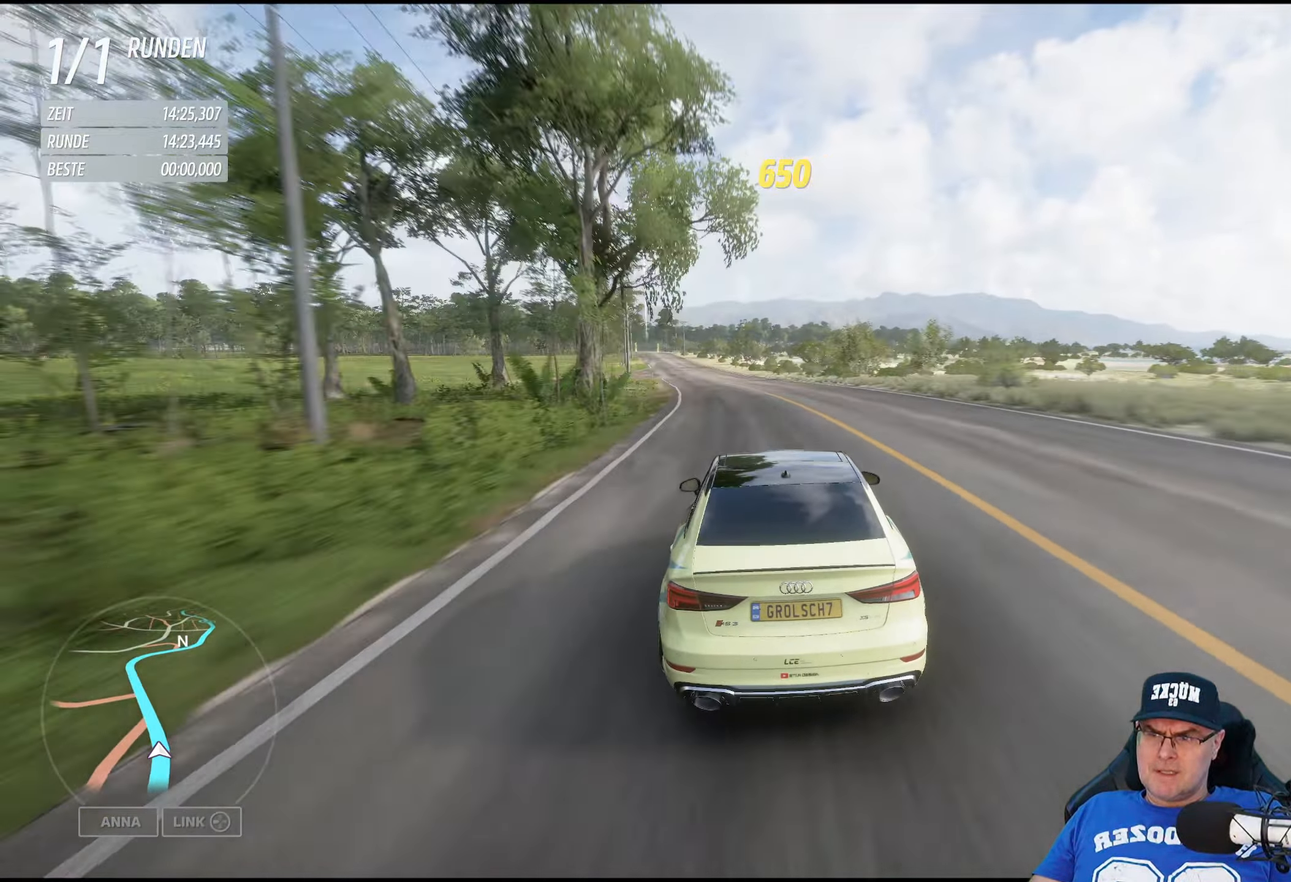
{"buttons": ["R2"], "left_stick": "left", "right_stick": "center", "events": [[34, "left_stick", "center"], [167, "left_stick", "left"], [334, "left_stick", "center"], [434, "left_stick", "left"]]}
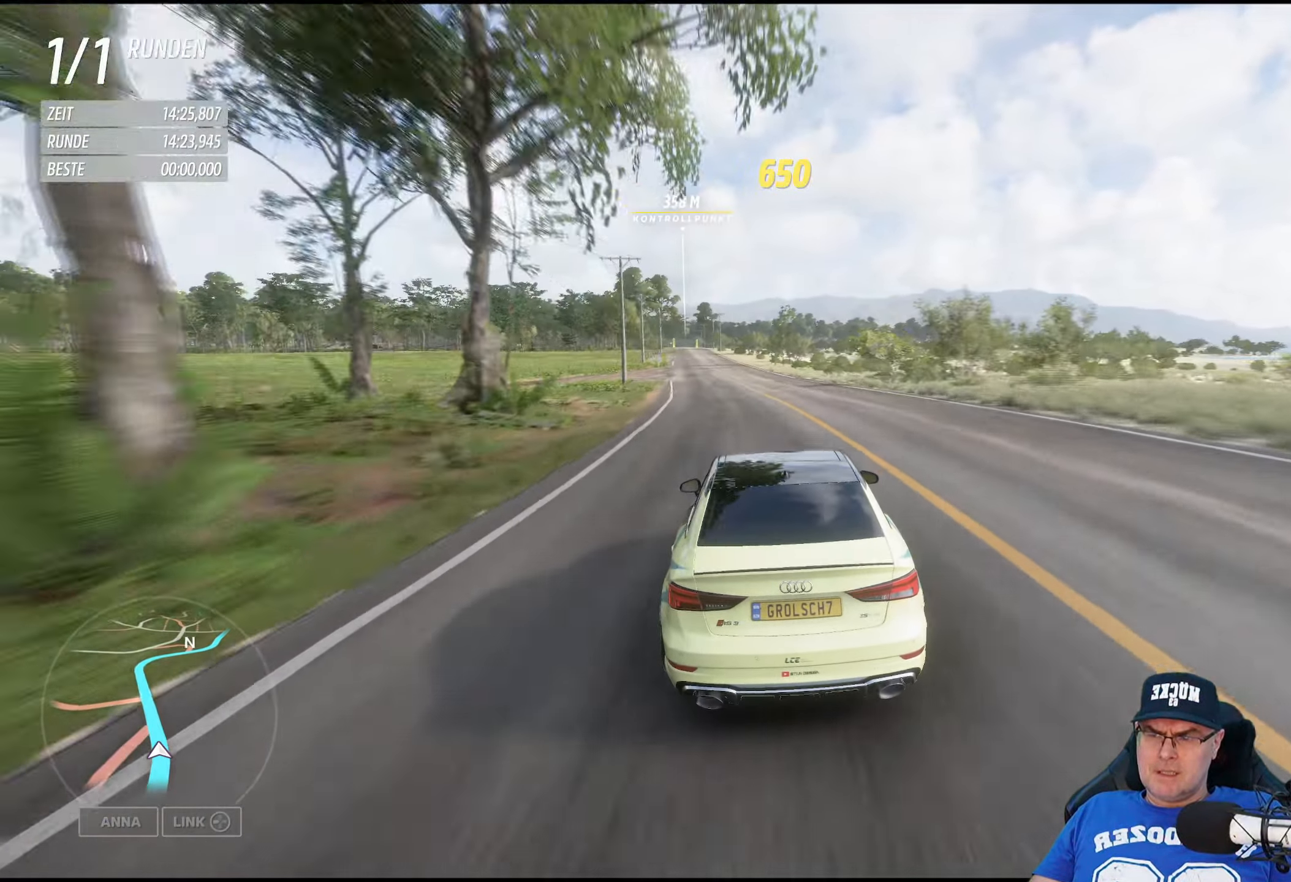
{"buttons": ["R2"], "left_stick": "center", "right_stick": "center", "events": [[100, "left_stick", "center"], [234, "left_stick", "left"], [367, "left_stick", "center"]]}
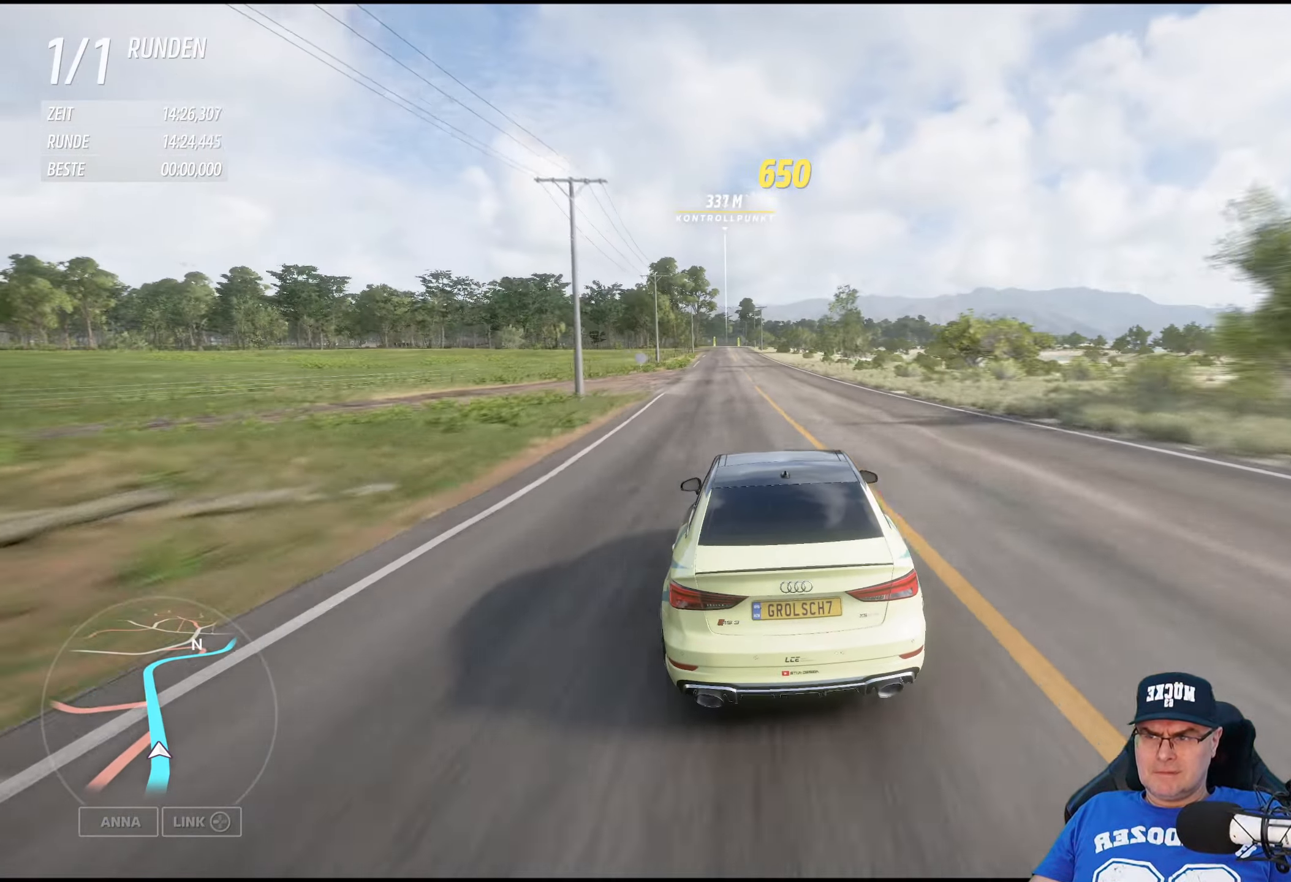
{"buttons": ["R2"], "left_stick": "left", "right_stick": "center", "events": [[67, "left_stick", "left"], [217, "left_stick", "center"], [483, "left_stick", "left"]]}
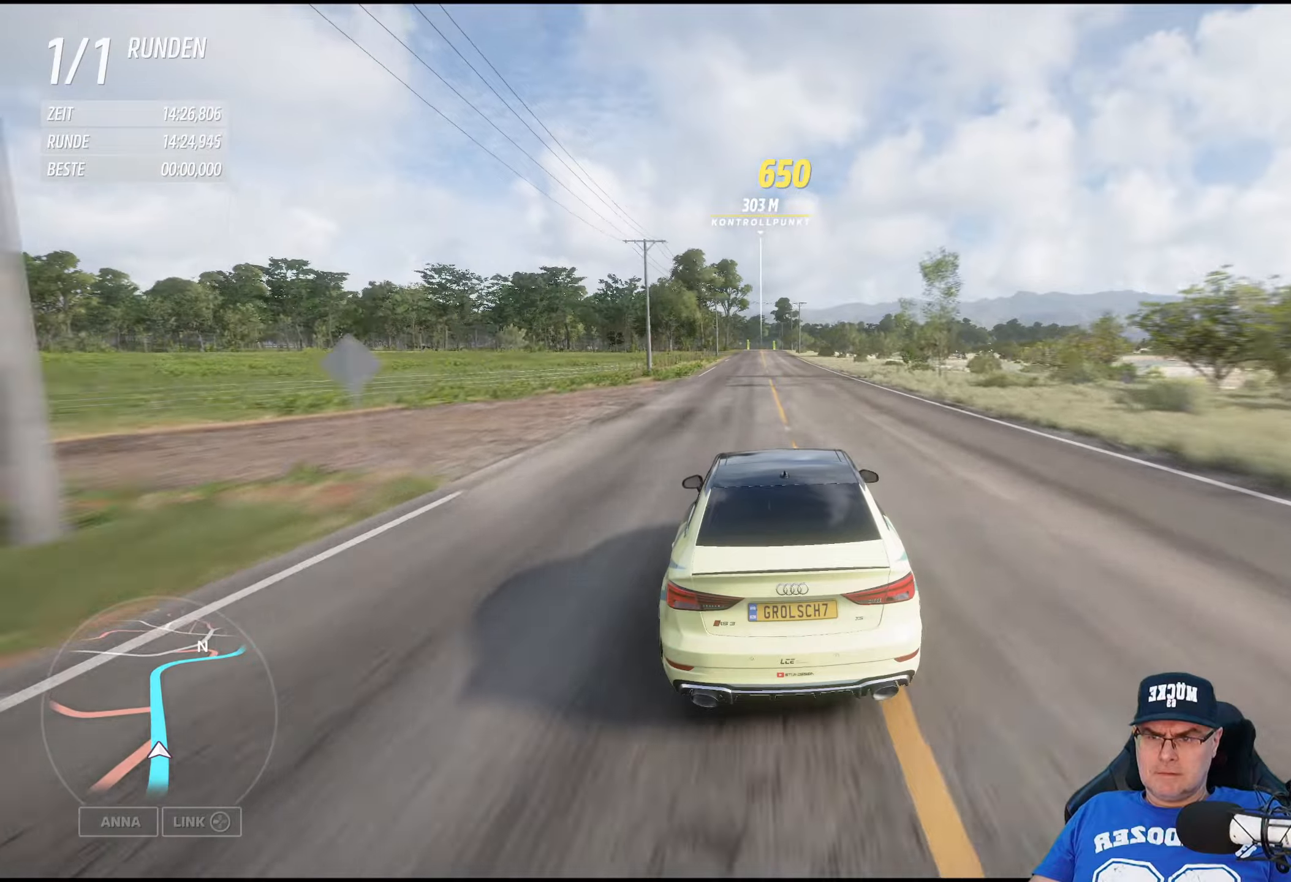
{"buttons": ["R2"], "left_stick": "center", "right_stick": "center", "events": [[116, "left_stick", "center"]]}
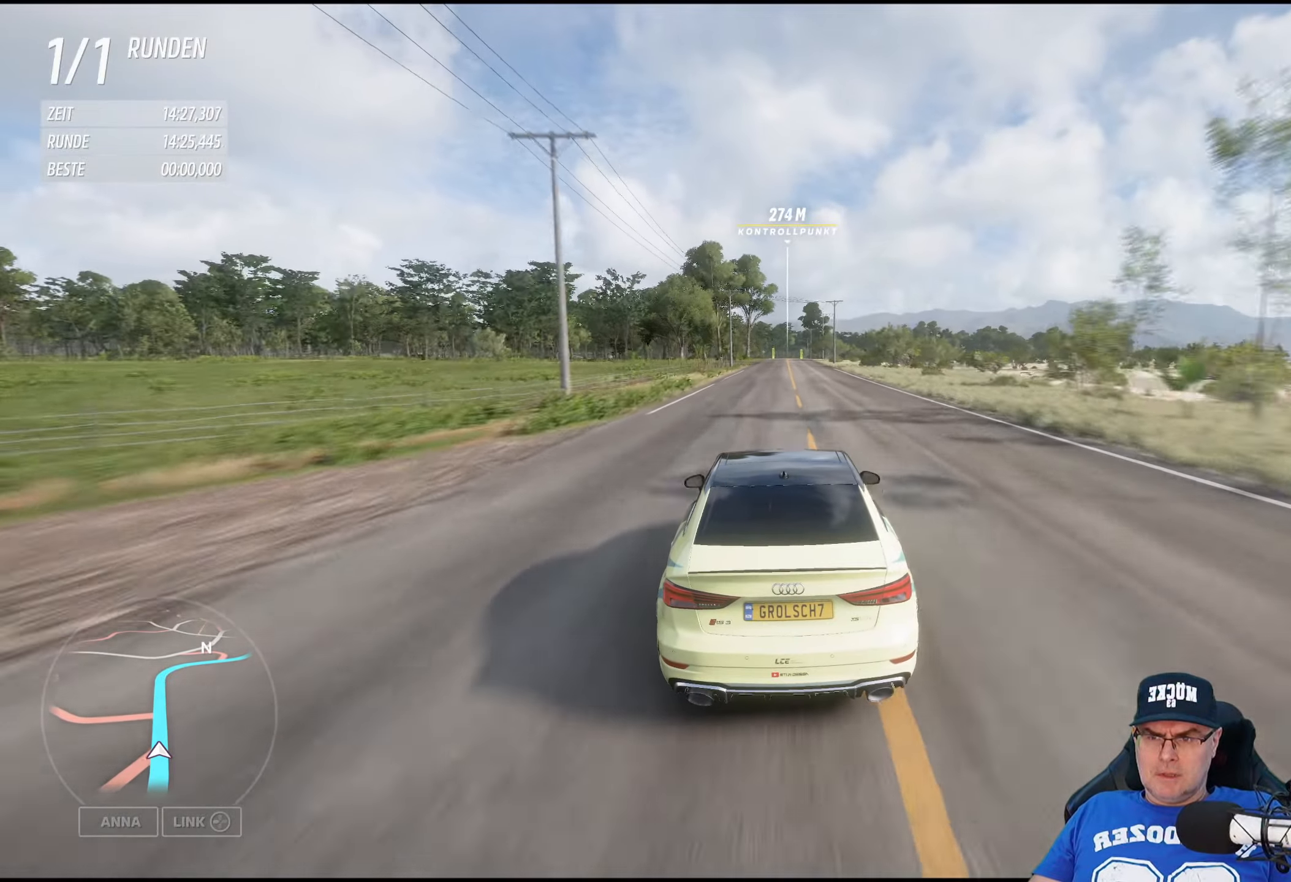
{"buttons": ["R2"], "left_stick": "left", "right_stick": "center", "events": [[483, "left_stick", "left"]]}
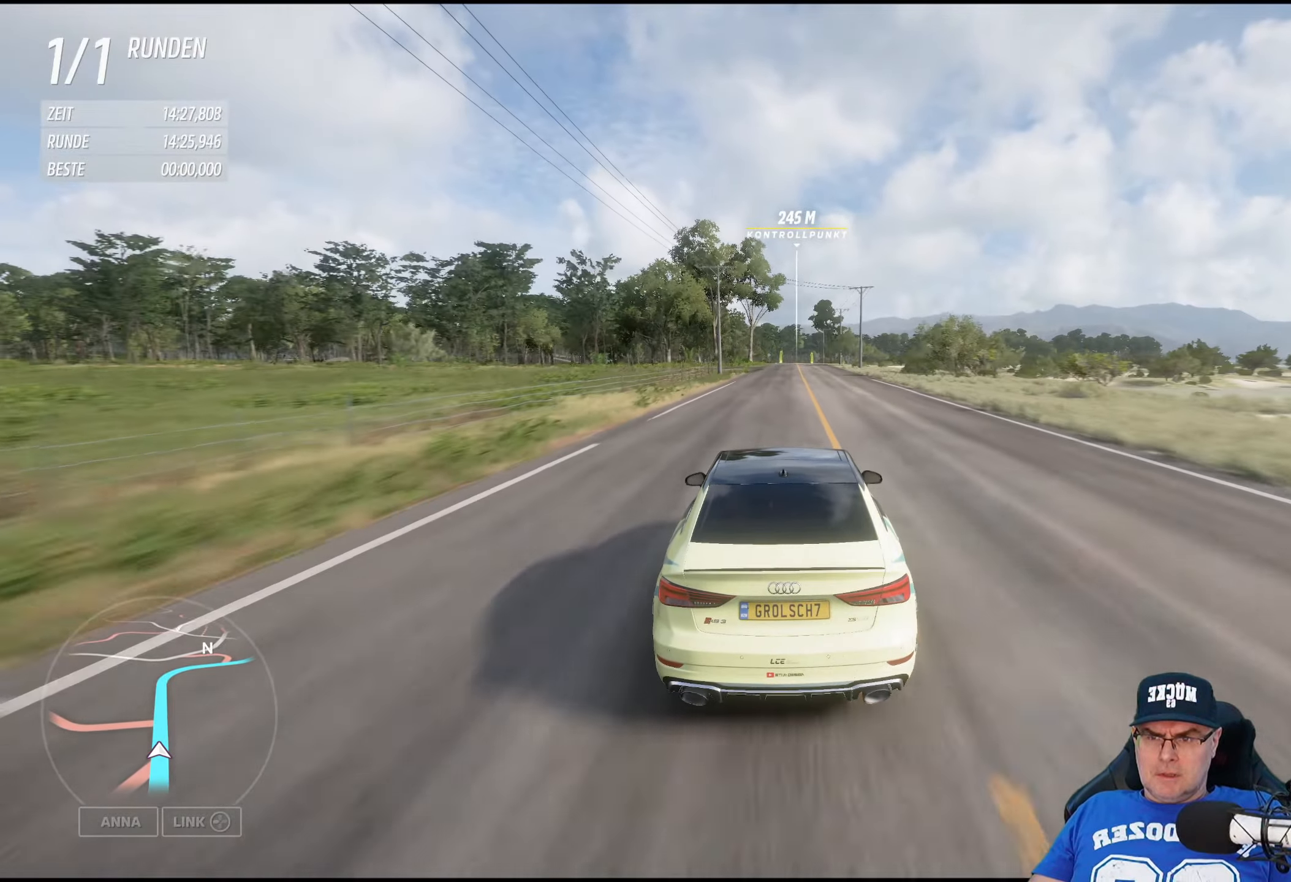
{"buttons": ["R2"], "left_stick": "center", "right_stick": "center", "events": [[100, "left_stick", "center"]]}
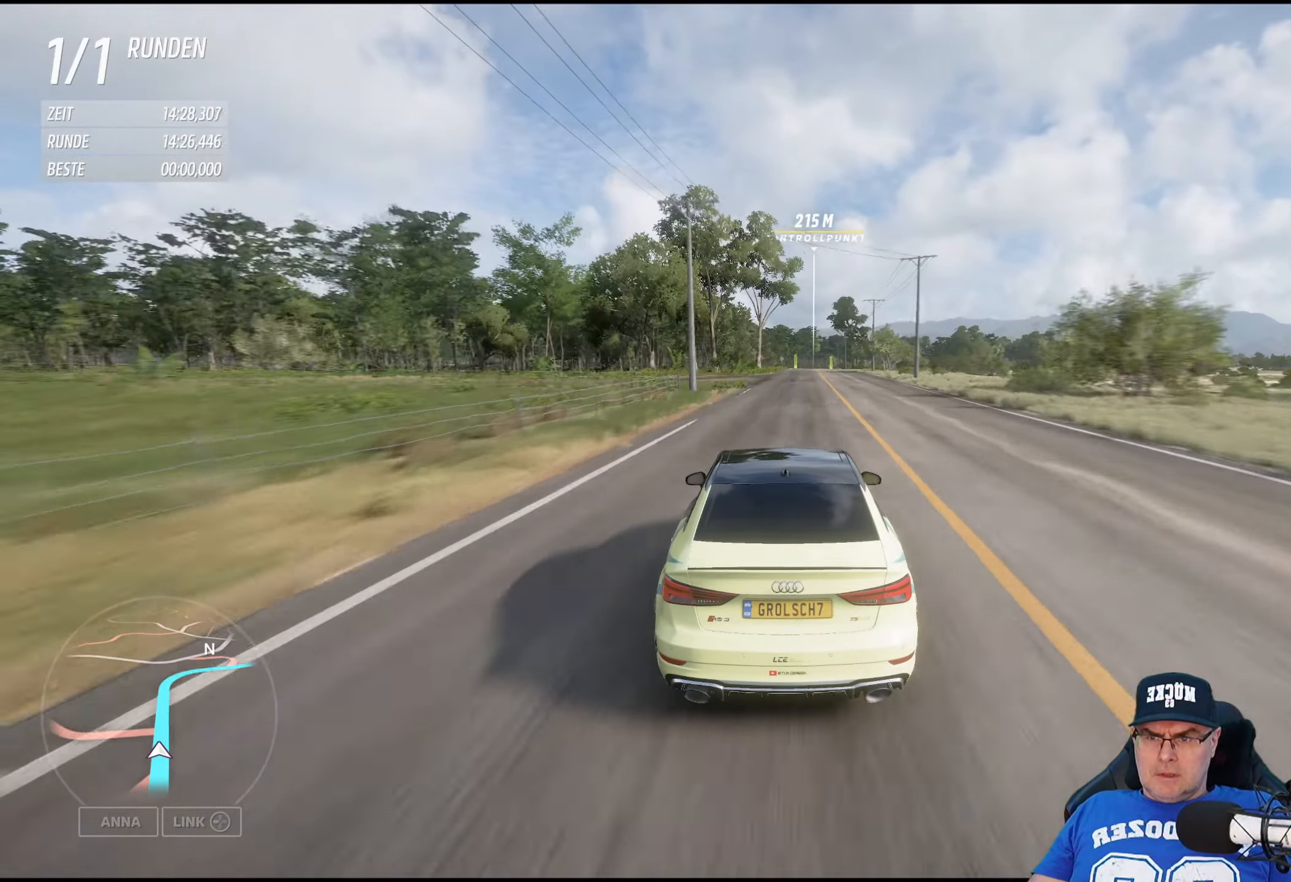
{"buttons": ["R2"], "left_stick": "center", "right_stick": "center", "events": [[200, "left_stick", "right"], [316, "left_stick", "center"]]}
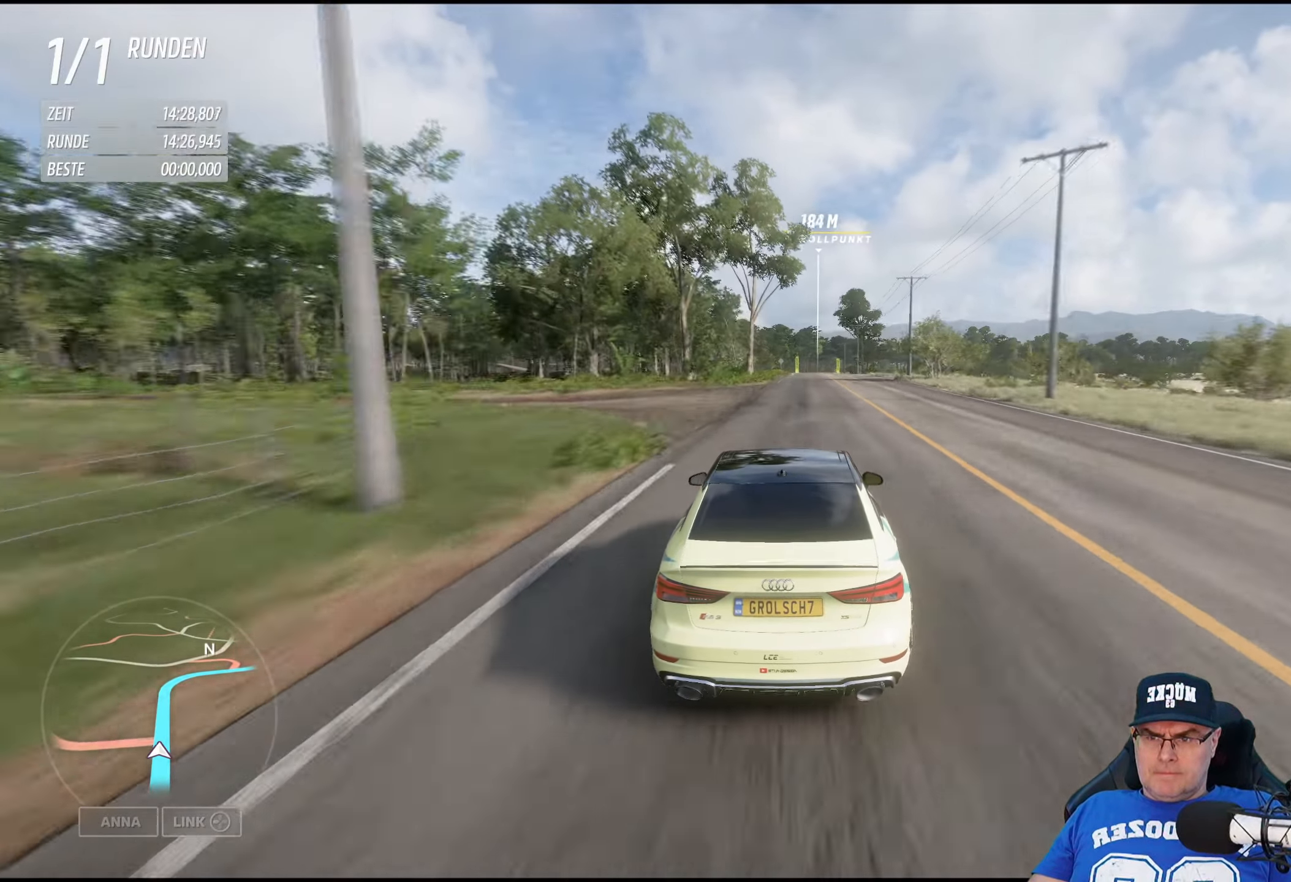
{"buttons": ["R2"], "left_stick": "center", "right_stick": "center", "events": []}
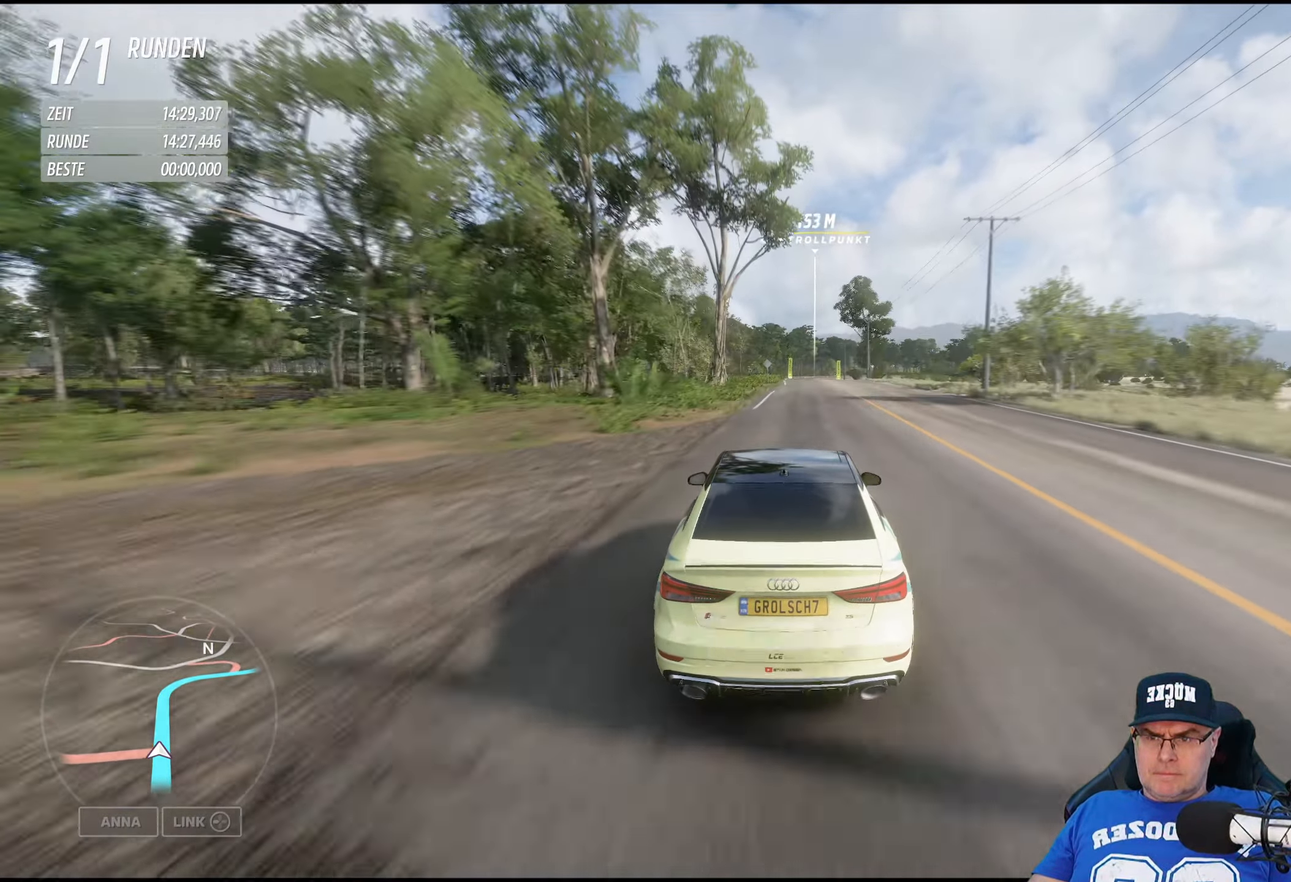
{"buttons": ["R2"], "left_stick": "center", "right_stick": "center", "events": [[166, "left_stick", "right"], [266, "left_stick", "center"]]}
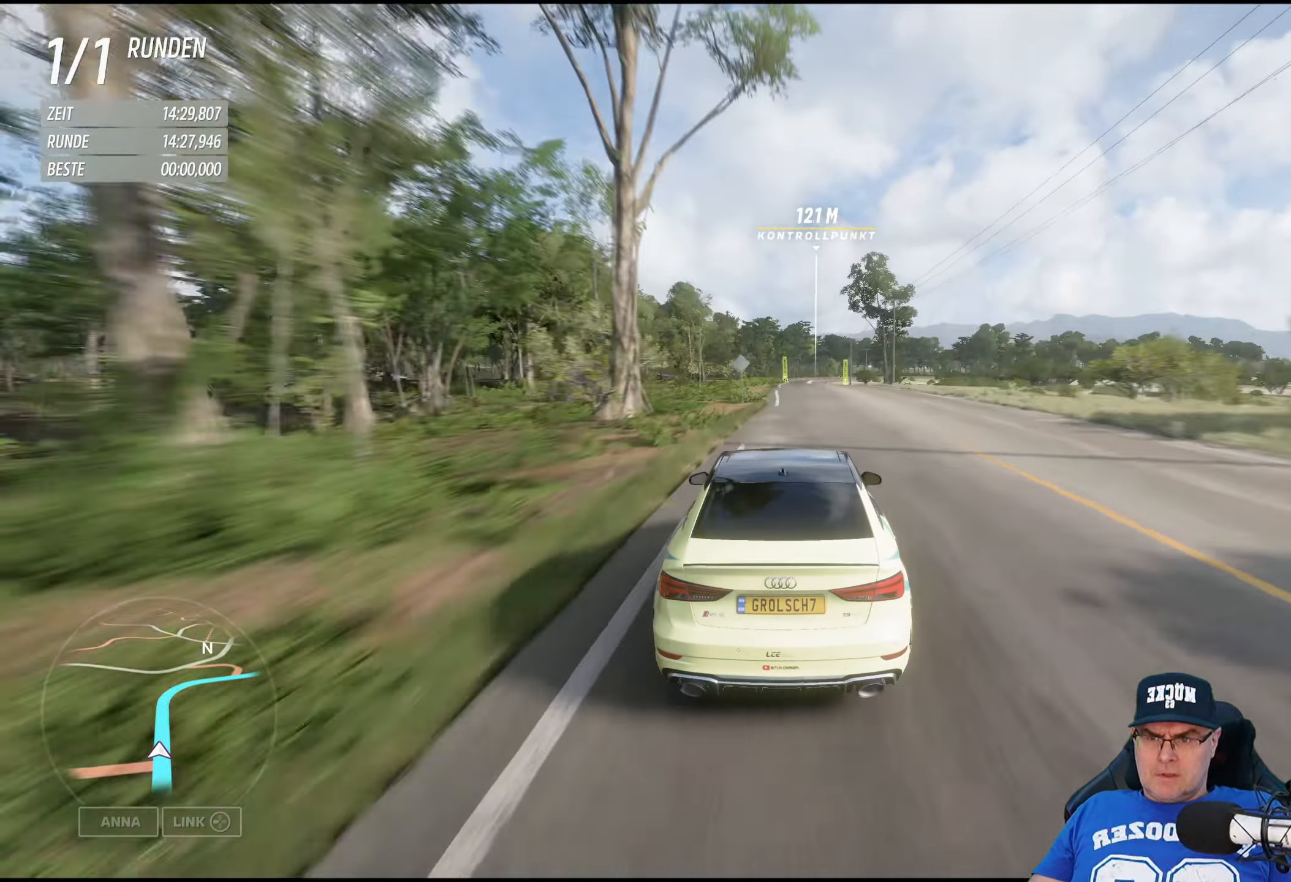
{"buttons": ["R2"], "left_stick": "center", "right_stick": "center", "events": []}
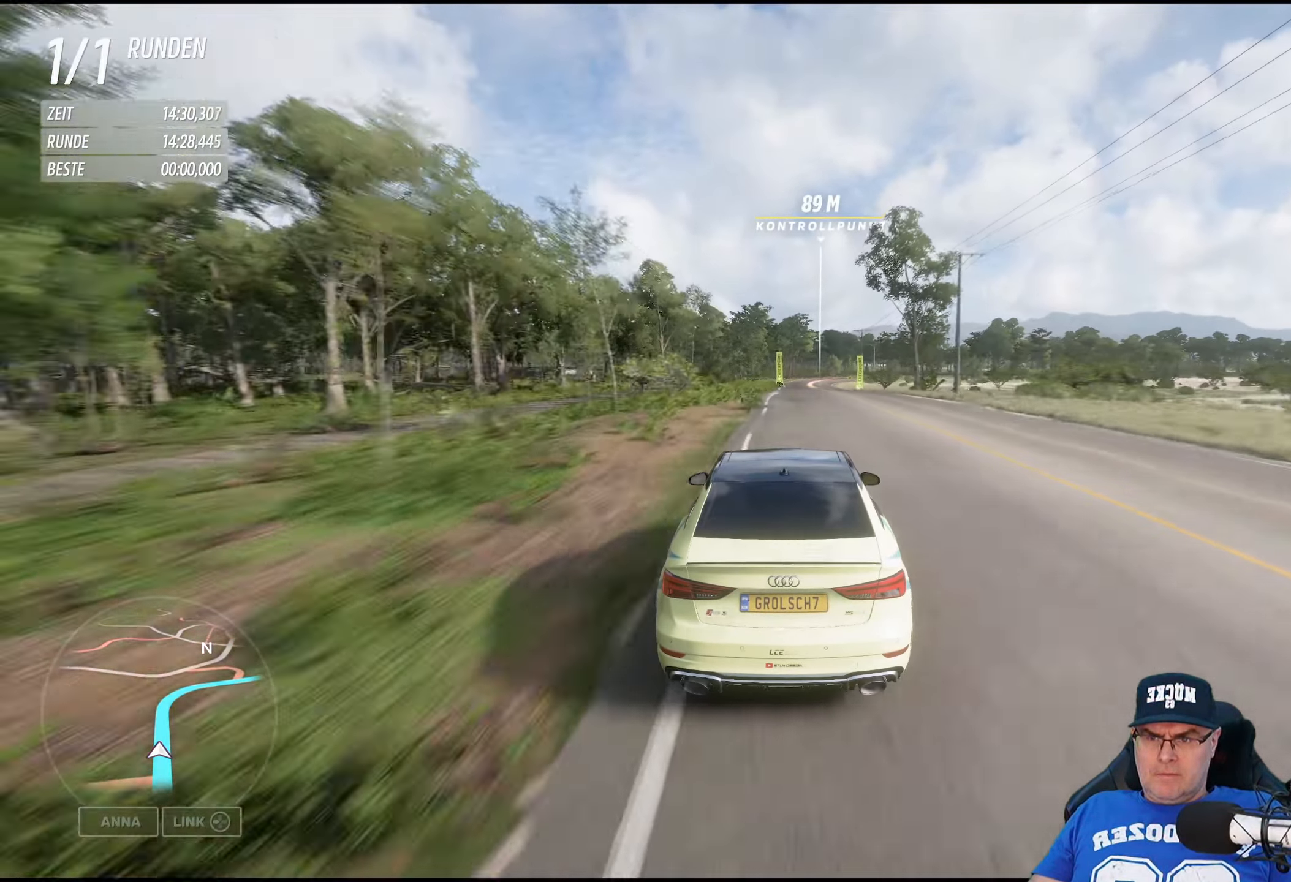
{"buttons": ["R2"], "left_stick": "center", "right_stick": "center", "events": [[100, "left_stick", "right"], [200, "left_stick", "center"]]}
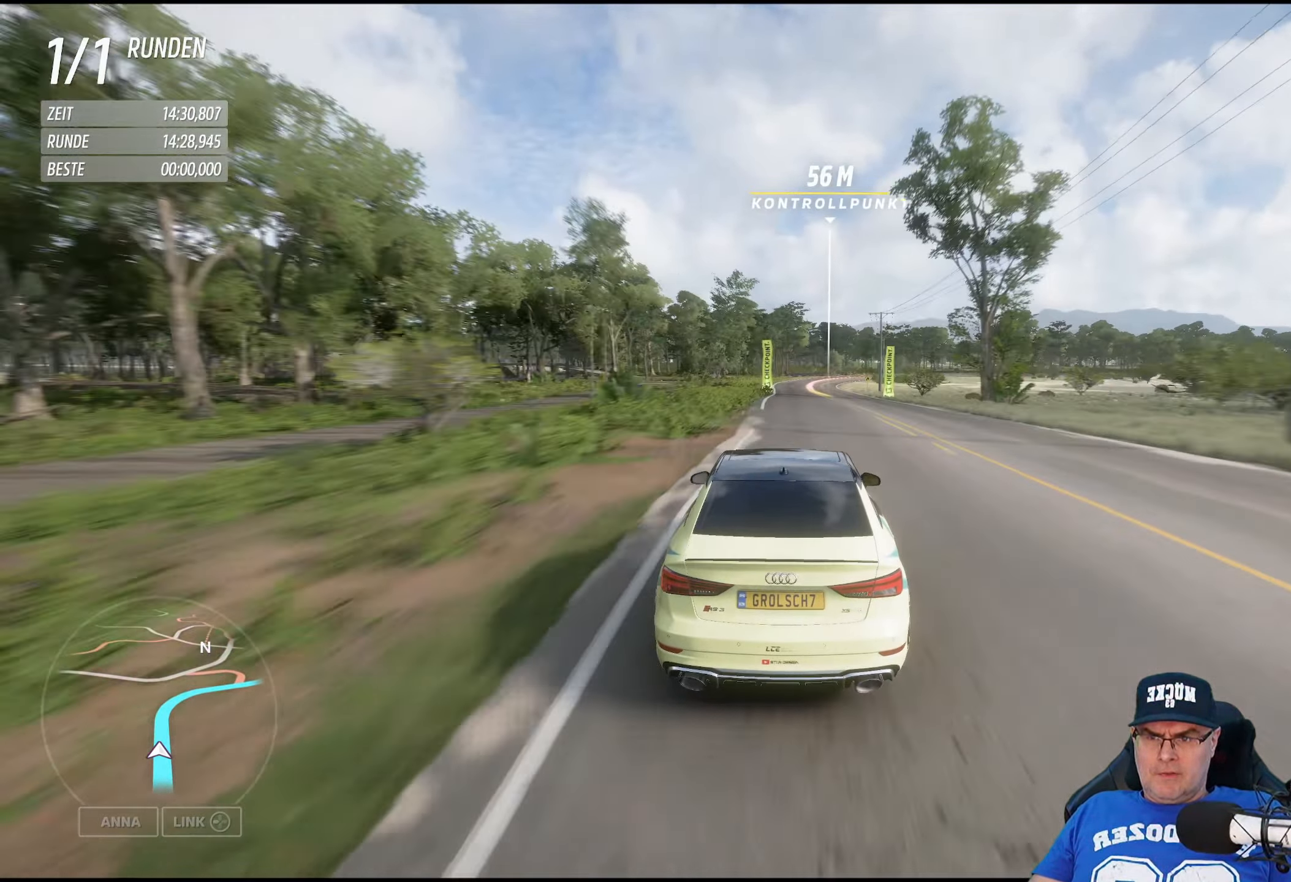
{"buttons": ["R2"], "left_stick": "down-right", "right_stick": "center", "events": [[266, "left_stick", "right"], [350, "left_stick", "center"], [500, "left_stick", "down-right"]]}
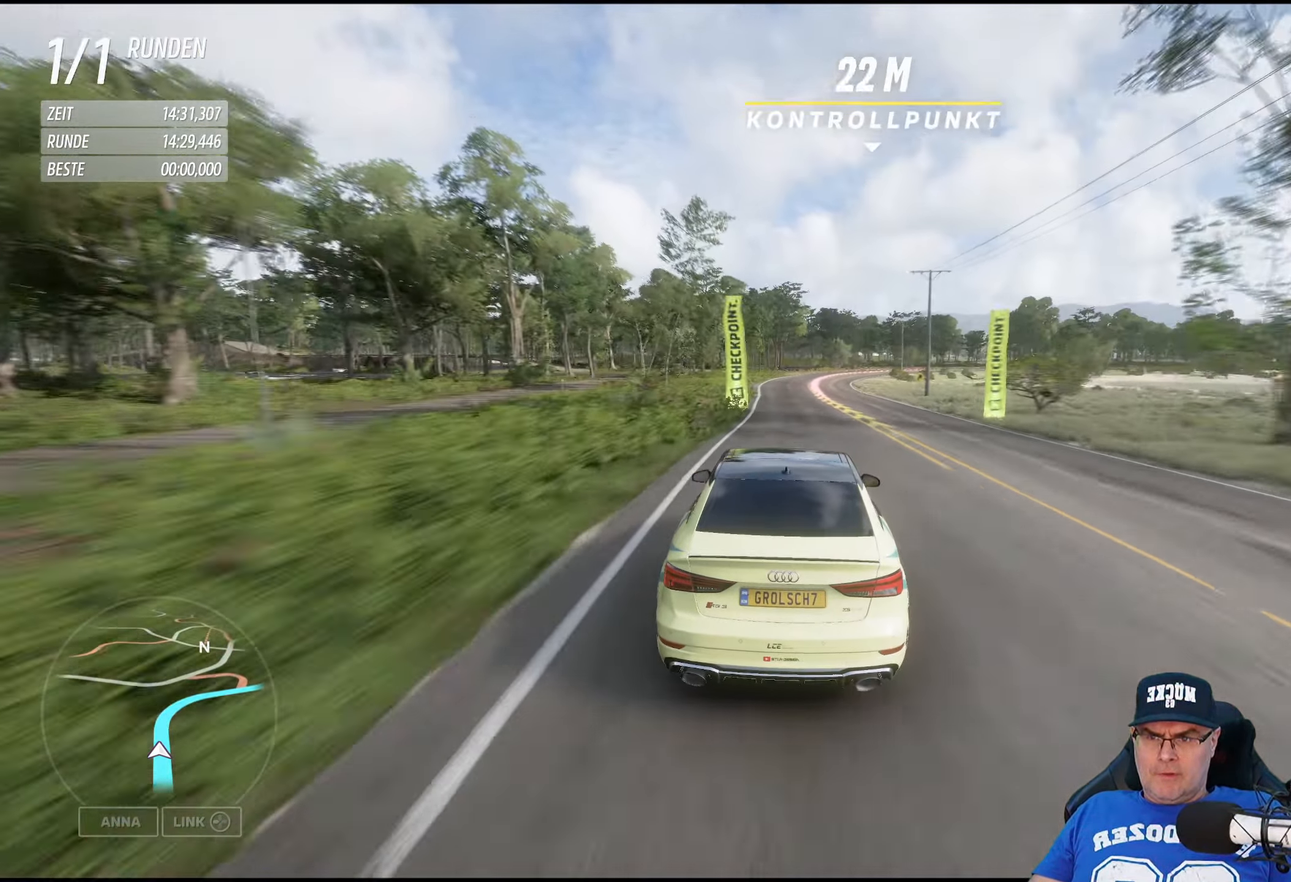
{"buttons": ["R2"], "left_stick": "right", "right_stick": "center", "events": [[133, "left_stick", "center"], [266, "left_stick", "right"]]}
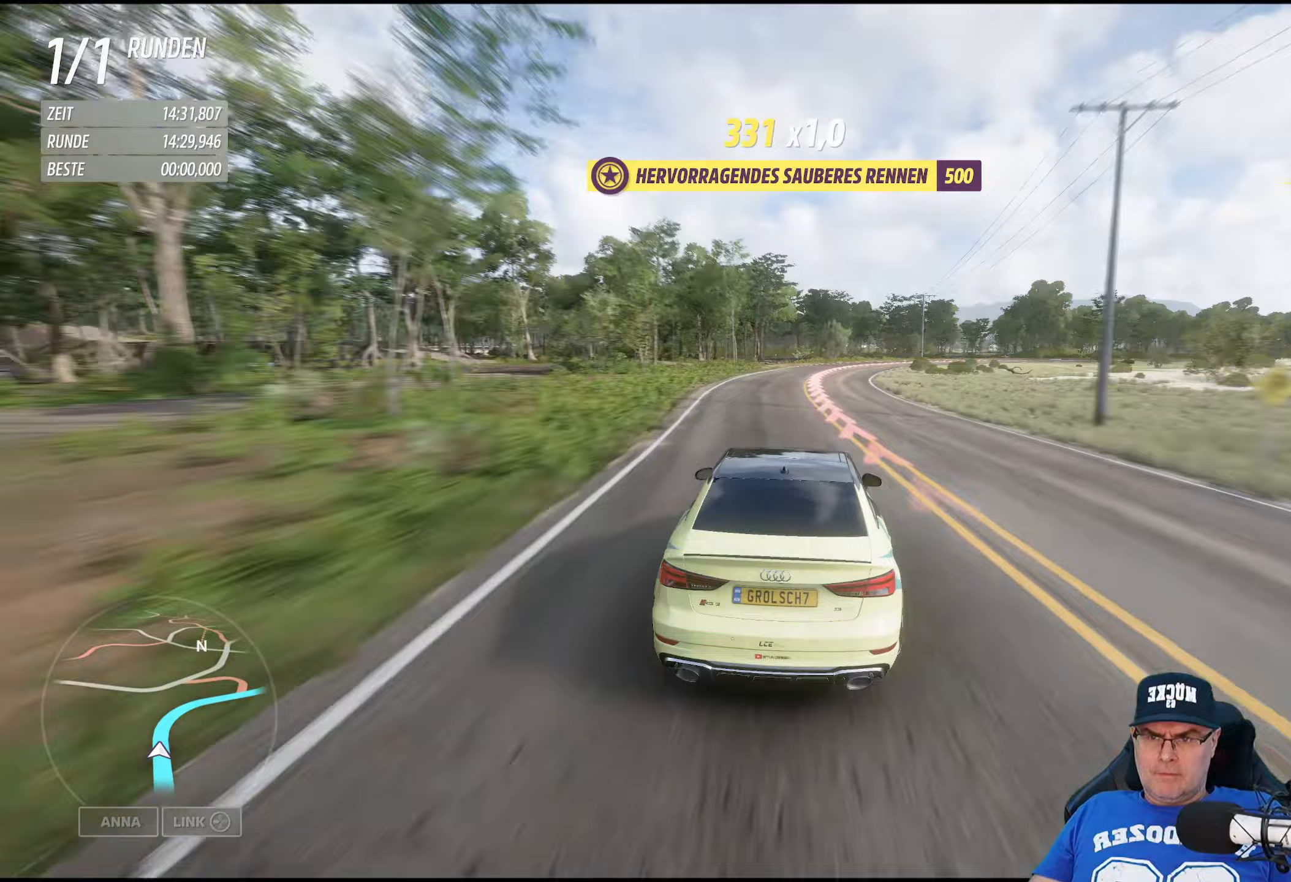
{"buttons": ["R2"], "left_stick": "down-right", "right_stick": "center", "events": [[67, "left_stick", "center"], [183, "left_stick", "down-right"]]}
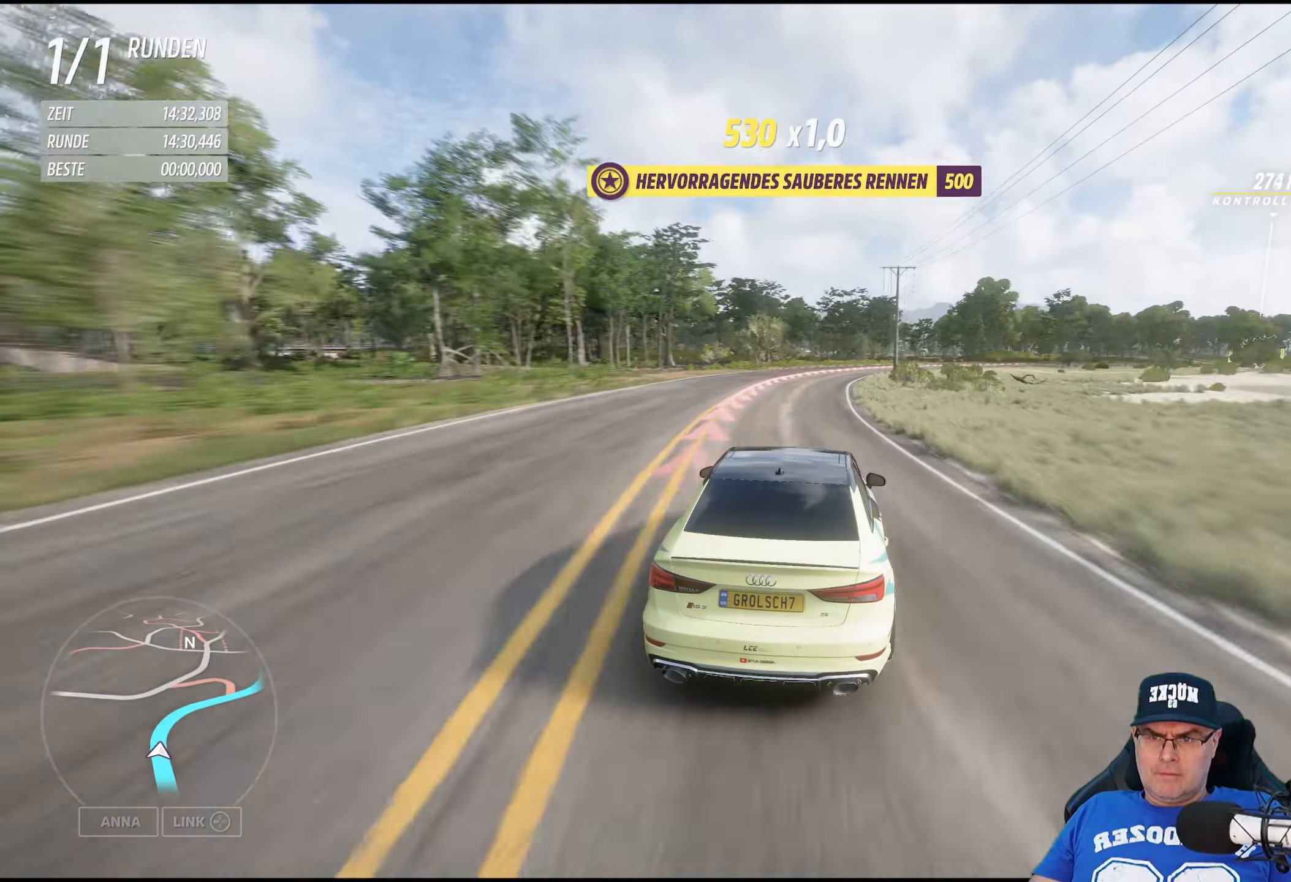
{"buttons": [], "left_stick": "down-right", "right_stick": "center", "events": [[450, "R2", "up"]]}
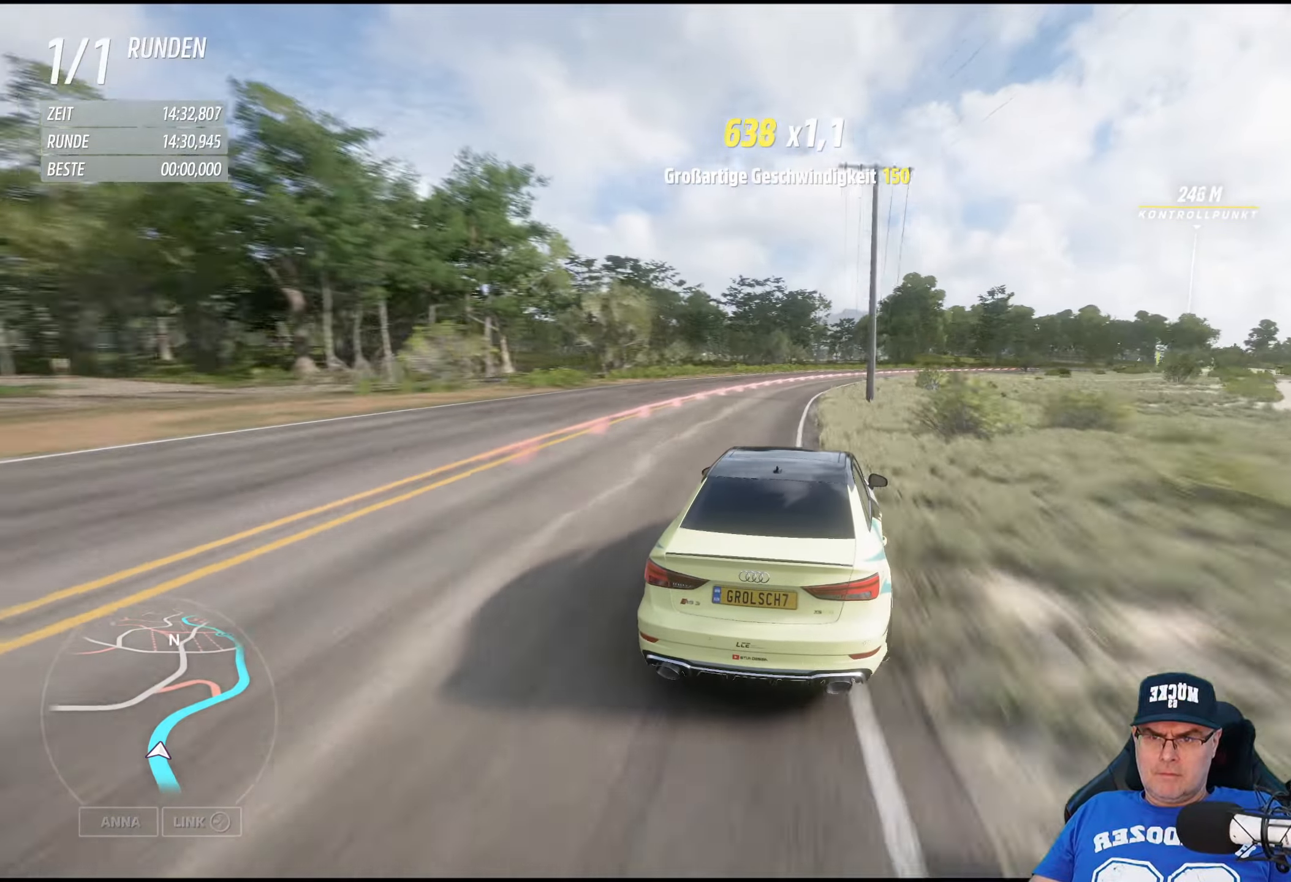
{"buttons": [], "left_stick": "down-right", "right_stick": "center", "events": []}
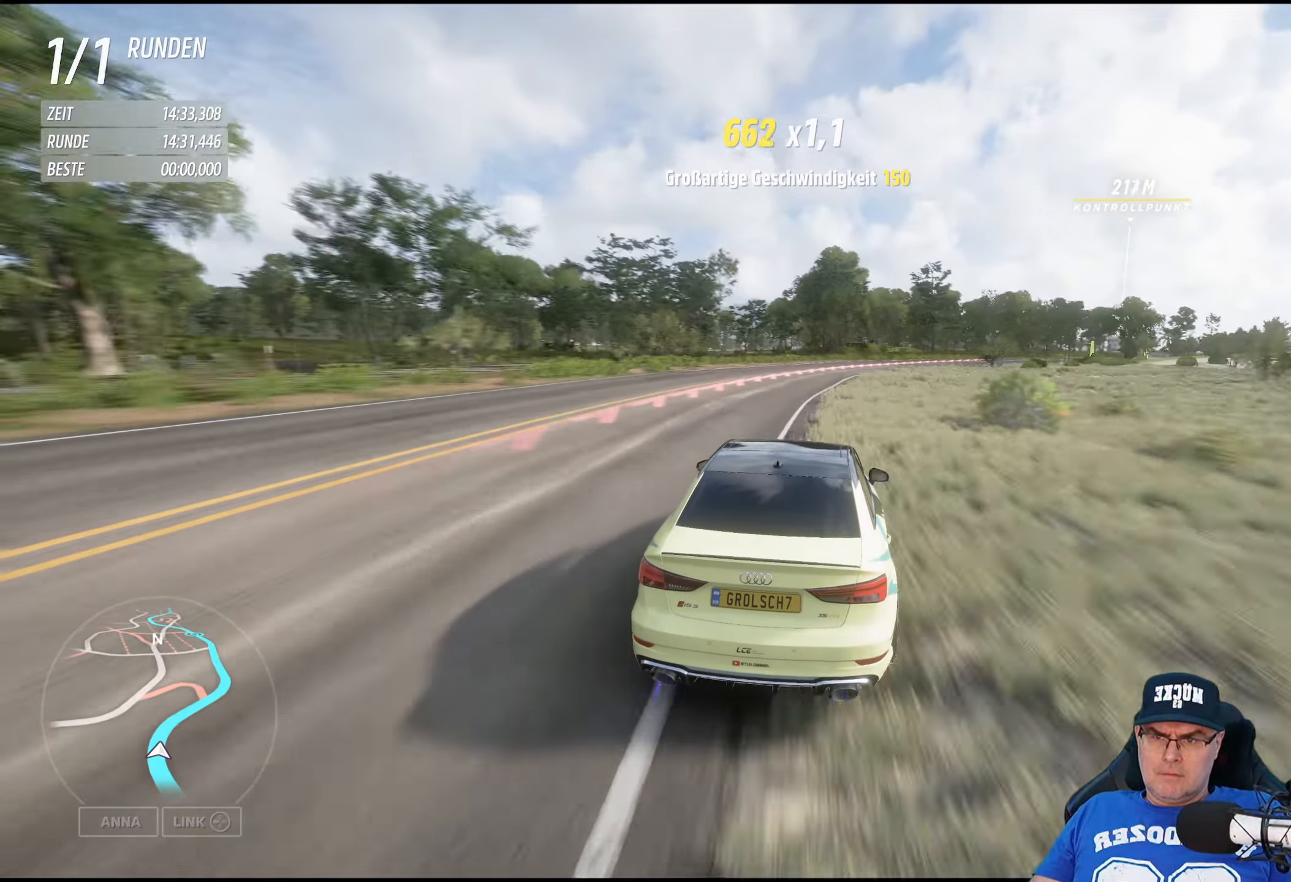
{"buttons": [], "left_stick": "down-right", "right_stick": "center", "events": []}
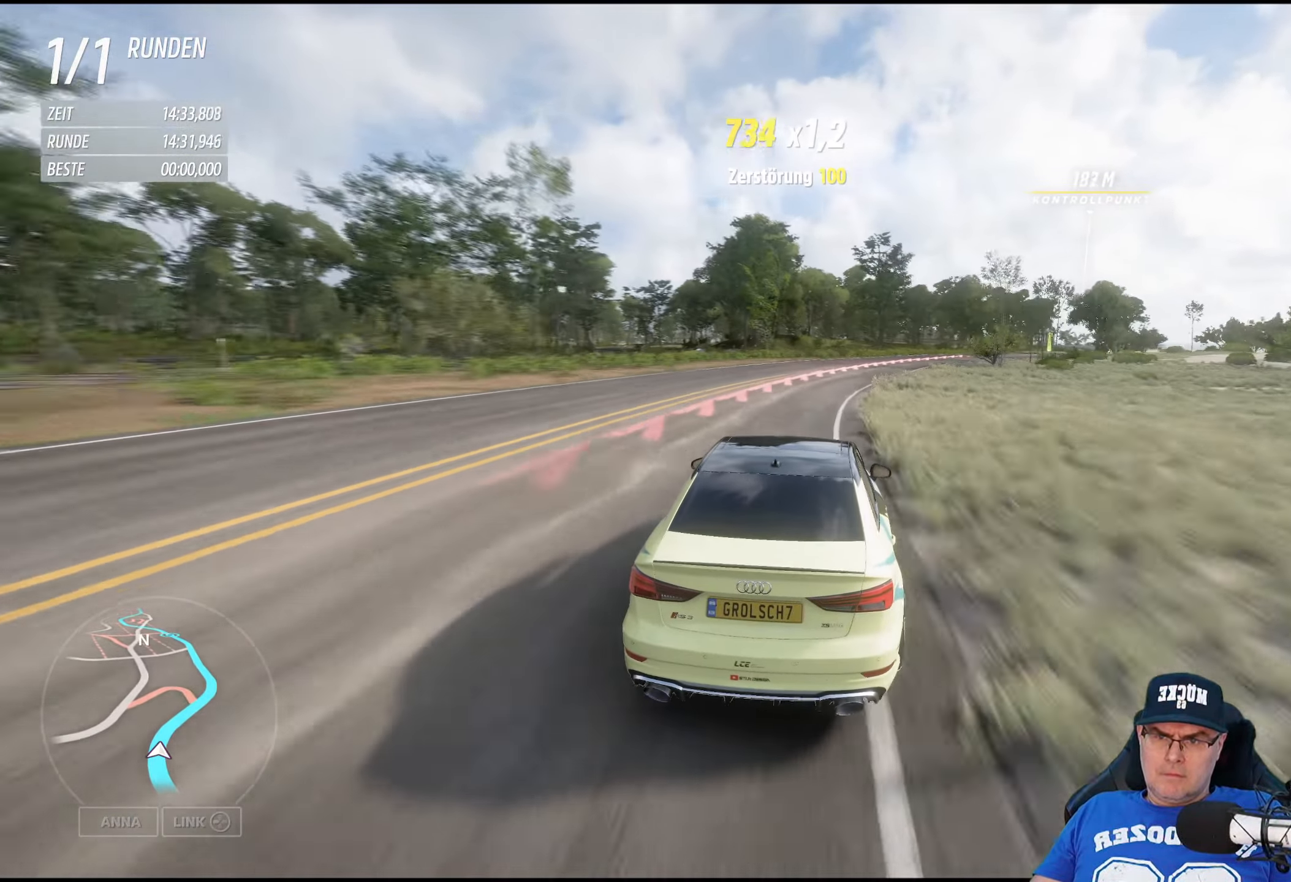
{"buttons": [], "left_stick": "down-right", "right_stick": "center", "events": []}
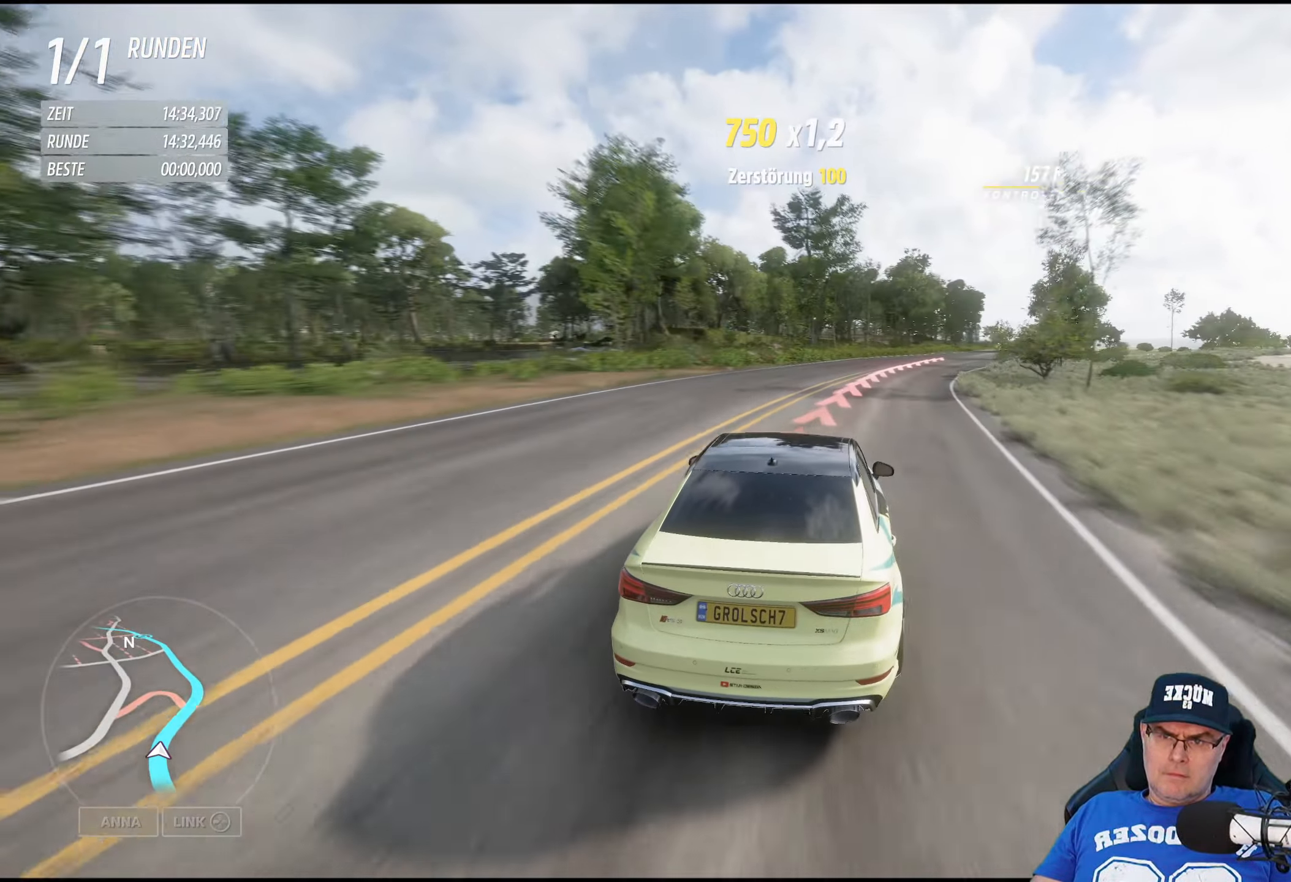
{"buttons": [], "left_stick": "down-right", "right_stick": "center", "events": []}
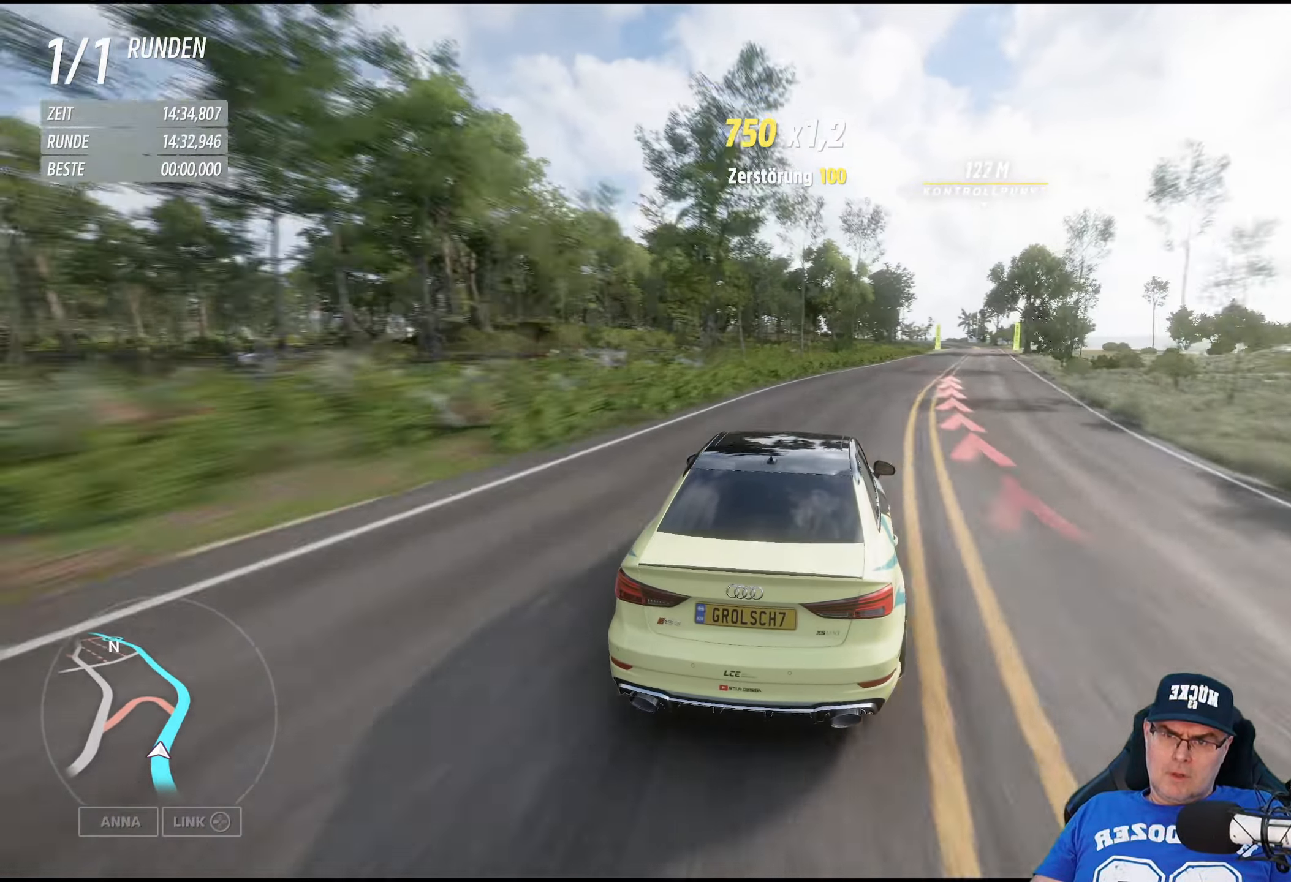
{"buttons": ["R2"], "left_stick": "down-right", "right_stick": "center", "events": [[83, "R2", "down"]]}